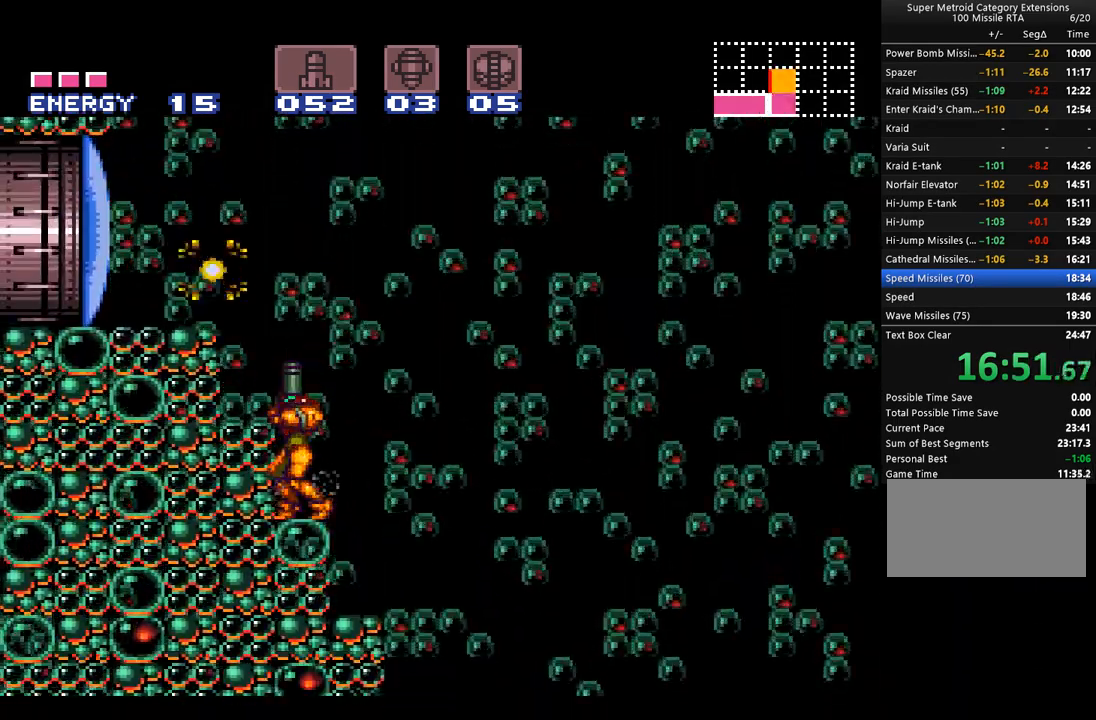
Gameplay with a controller (Nintendo layout); each line is a JSON object with the inputs held at the frame after it. "events" lists button and stick changes between this image and that frame as [ms after this image, input, new state], when the widget could be followed in between. Not read: L3 R3.
{"buttons": ["A", "B", "DPAD_LEFT"], "events": [[167, "A", "up"], [200, "A", "down"], [200, "DPAD_UP", "up"], [250, "B", "down"], [350, "DPAD_LEFT", "down"]]}
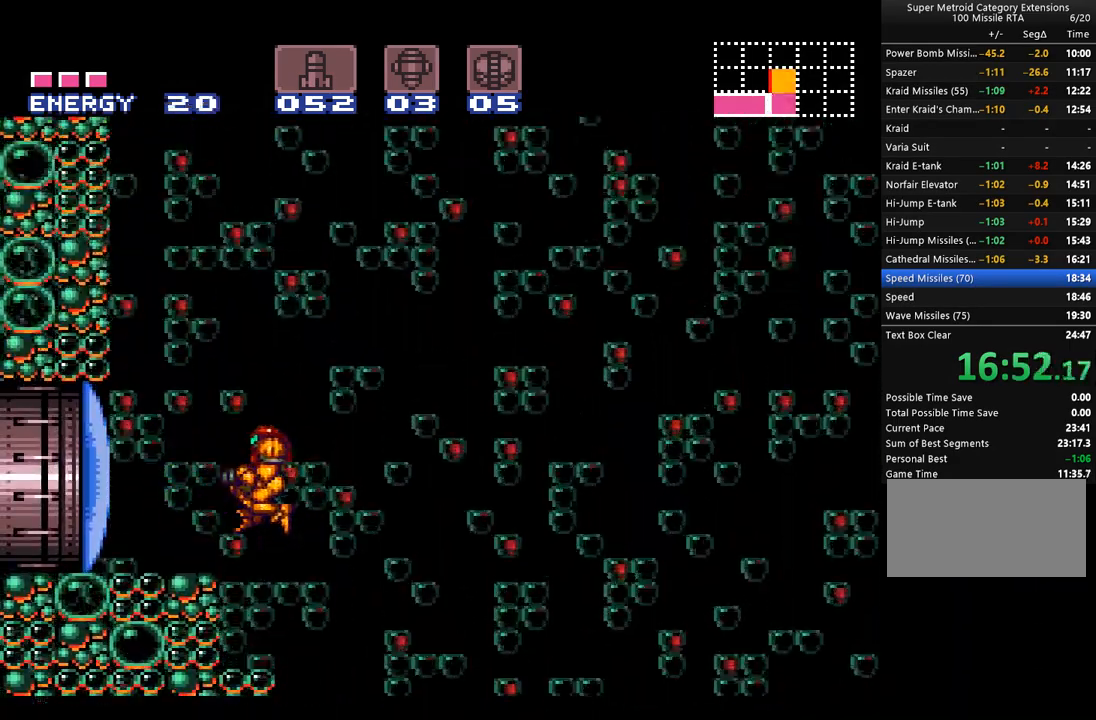
{"buttons": ["A", "L1"], "events": [[67, "B", "up"], [67, "L1", "down"], [200, "Y", "down"], [283, "Y", "up"], [500, "DPAD_LEFT", "up"]]}
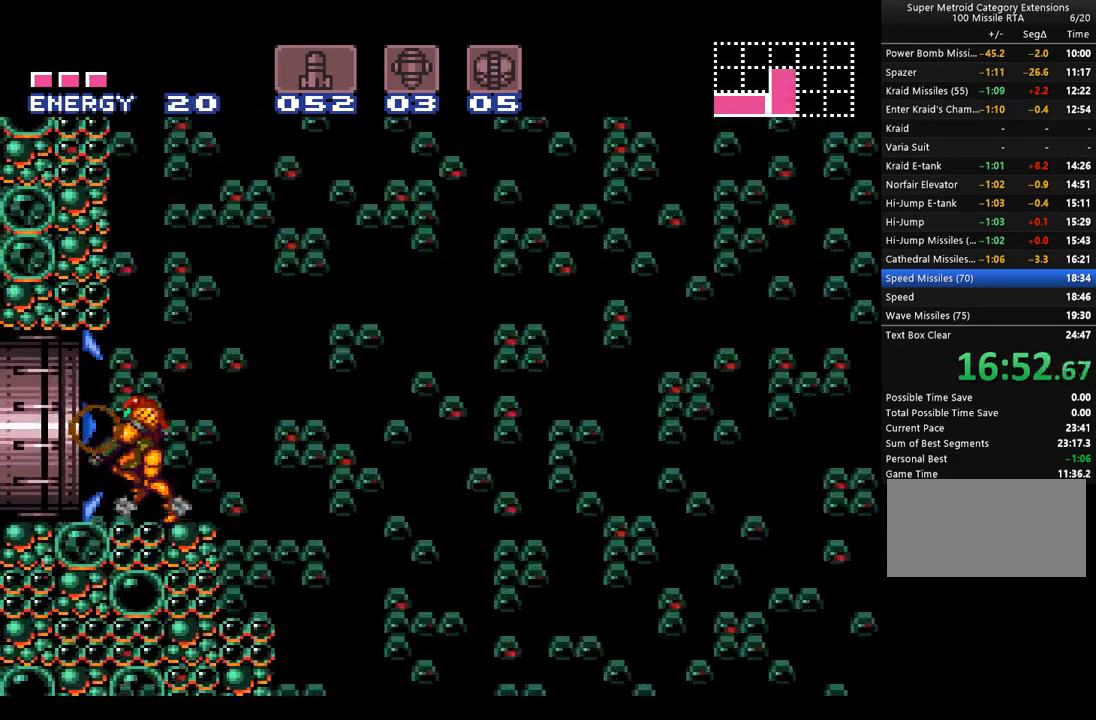
{"buttons": ["A", "L1"], "events": [[133, "DPAD_LEFT", "down"], [267, "DPAD_LEFT", "up"], [350, "DPAD_LEFT", "down"], [450, "DPAD_LEFT", "up"]]}
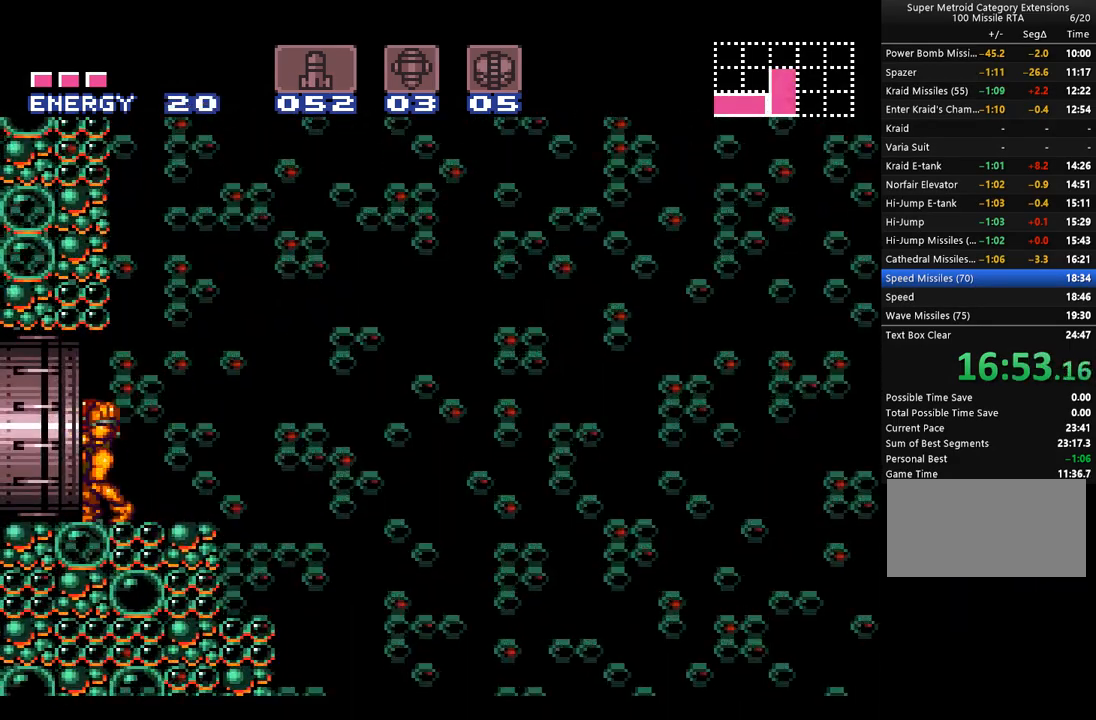
{"buttons": ["A", "DPAD_RIGHT"], "events": [[33, "DPAD_LEFT", "down"], [267, "DPAD_LEFT", "up"], [317, "DPAD_RIGHT", "down"], [350, "L1", "up"]]}
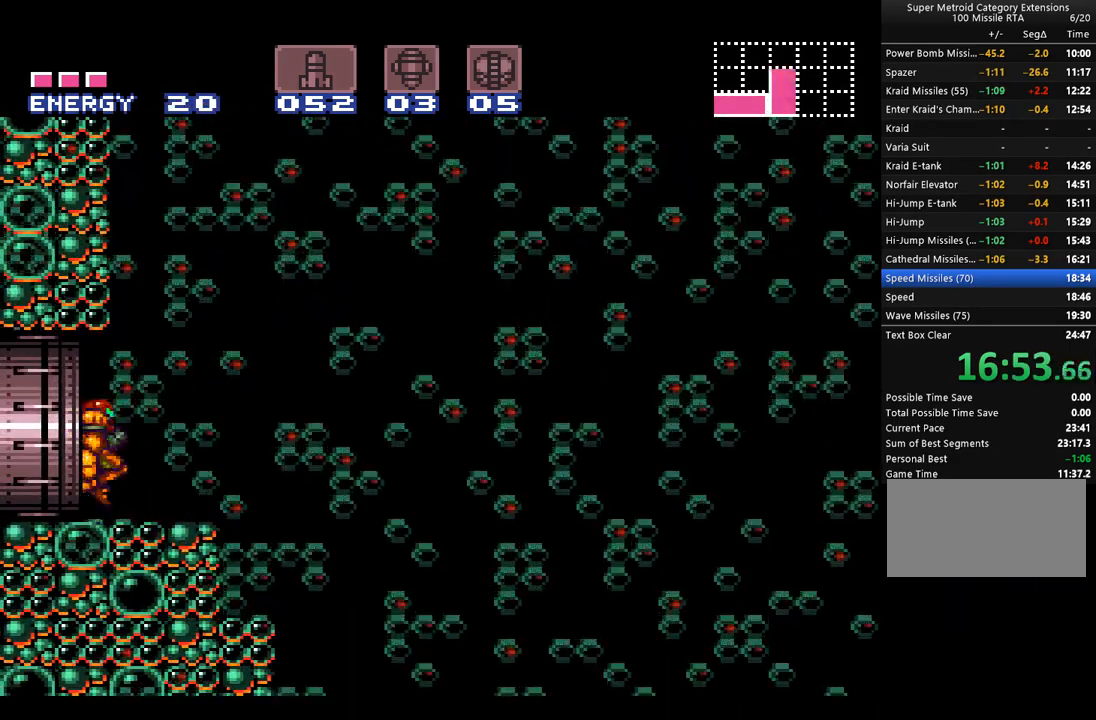
{"buttons": ["A", "B", "DPAD_RIGHT"], "events": [[217, "B", "down"]]}
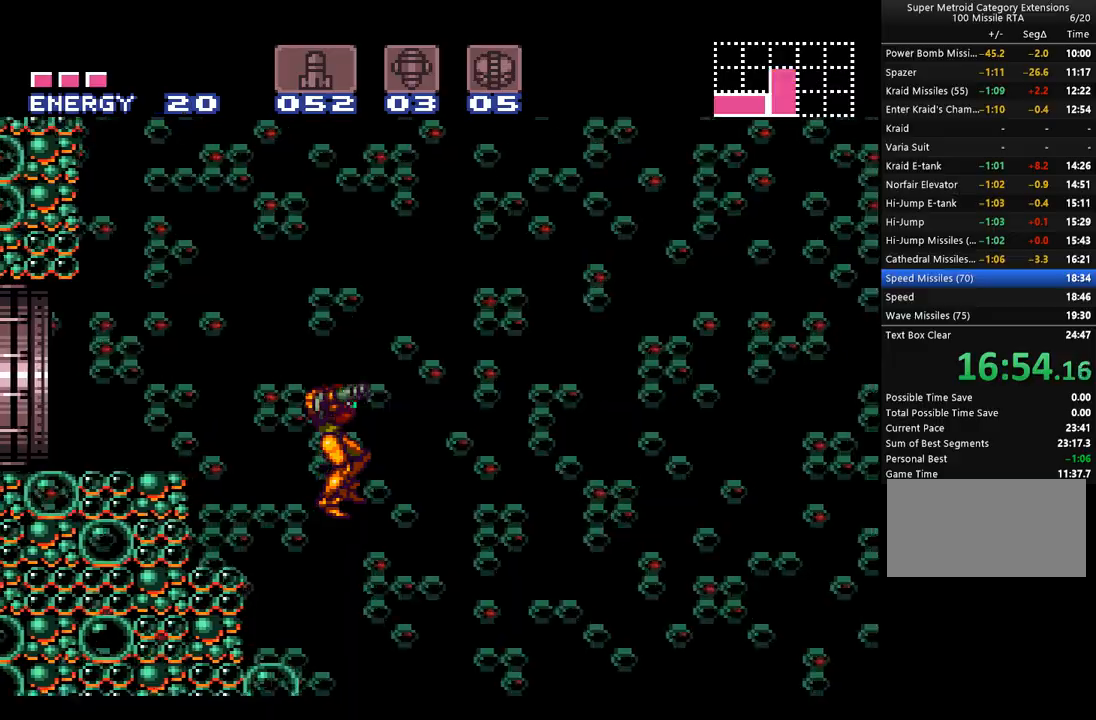
{"buttons": ["A", "DPAD_LEFT"], "events": [[67, "DPAD_RIGHT", "up"], [133, "DPAD_LEFT", "down"], [283, "B", "up"]]}
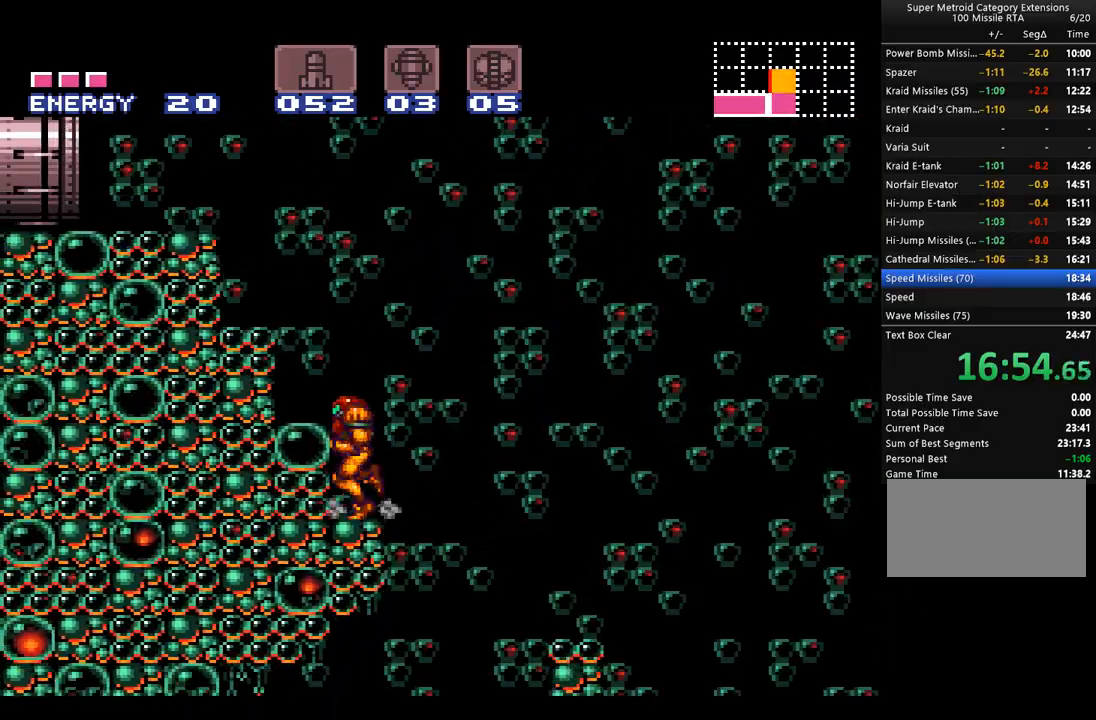
{"buttons": ["A", "DPAD_LEFT"], "events": [[67, "B", "down"], [483, "B", "up"]]}
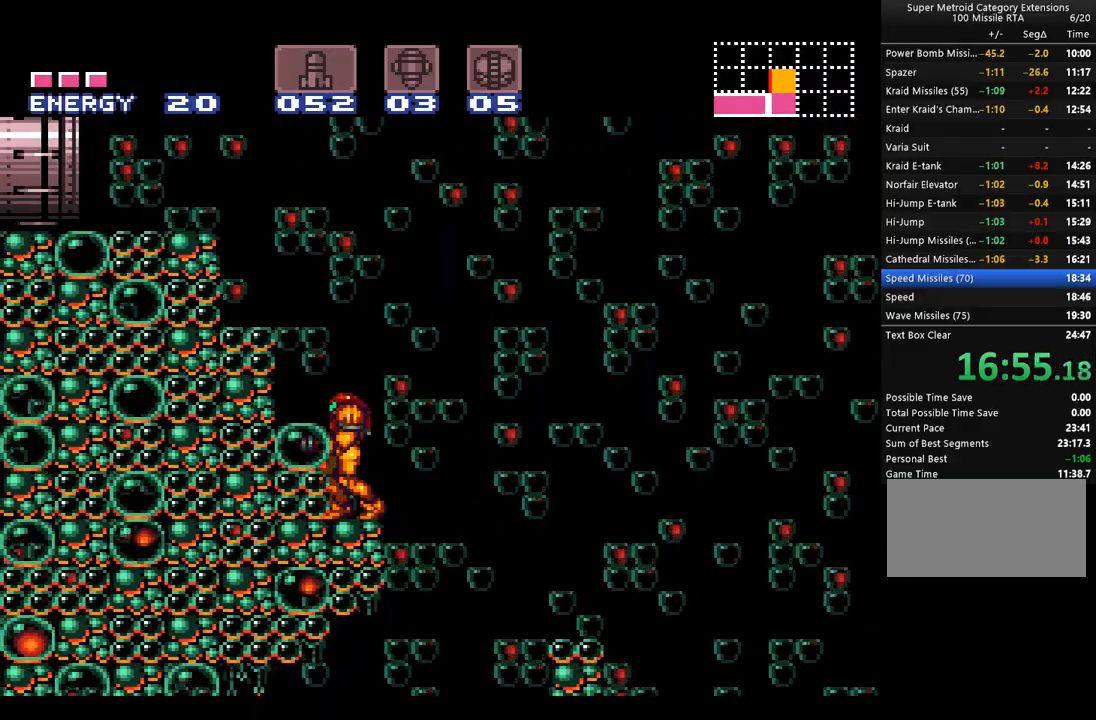
{"buttons": ["A", "B", "DPAD_LEFT"], "events": [[67, "B", "down"]]}
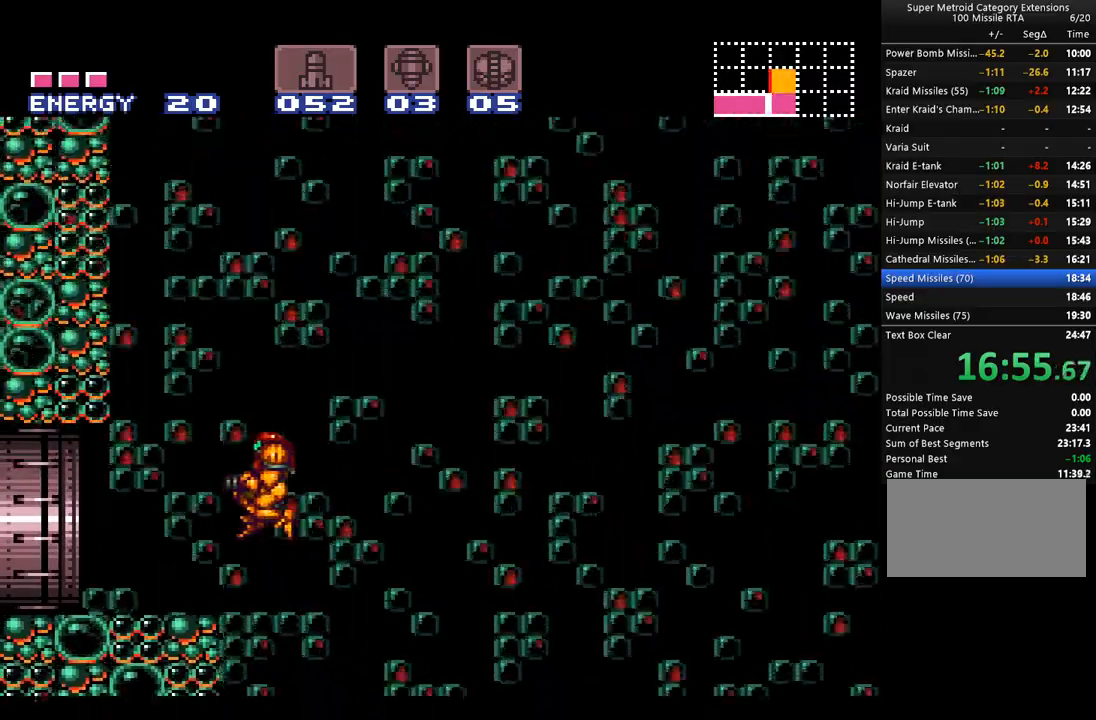
{"buttons": ["A", "DPAD_LEFT"], "events": [[33, "B", "up"]]}
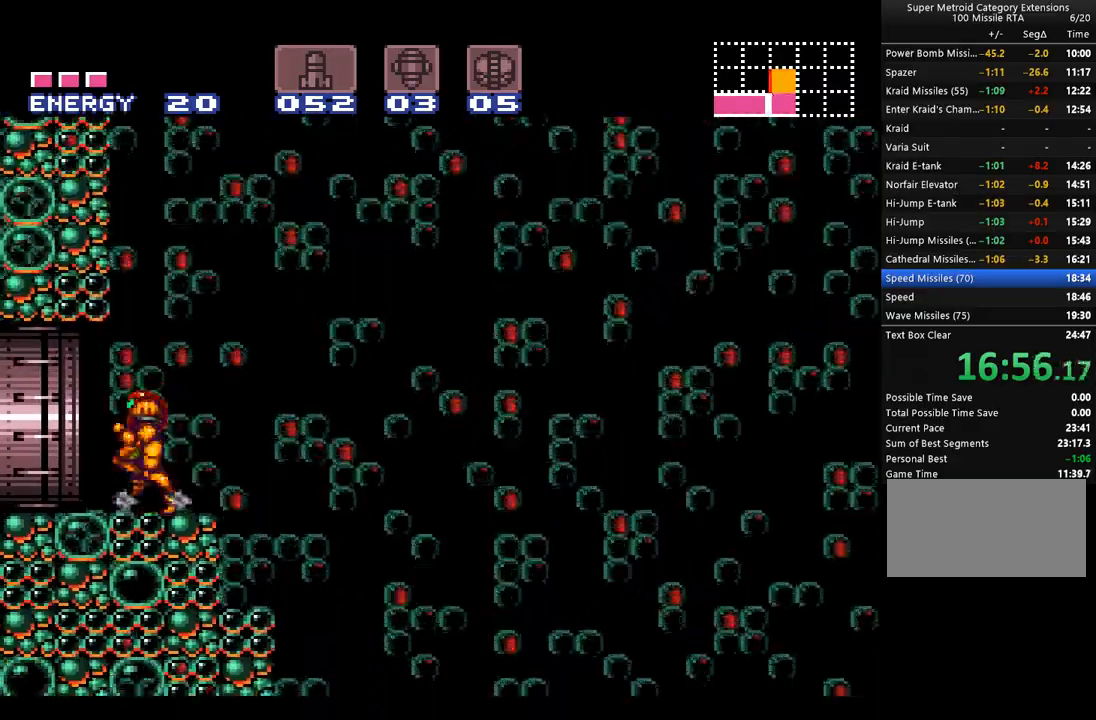
{"buttons": ["A", "L1"], "events": [[67, "L1", "down"], [100, "DPAD_LEFT", "up"], [383, "DPAD_LEFT", "down"], [467, "DPAD_LEFT", "up"]]}
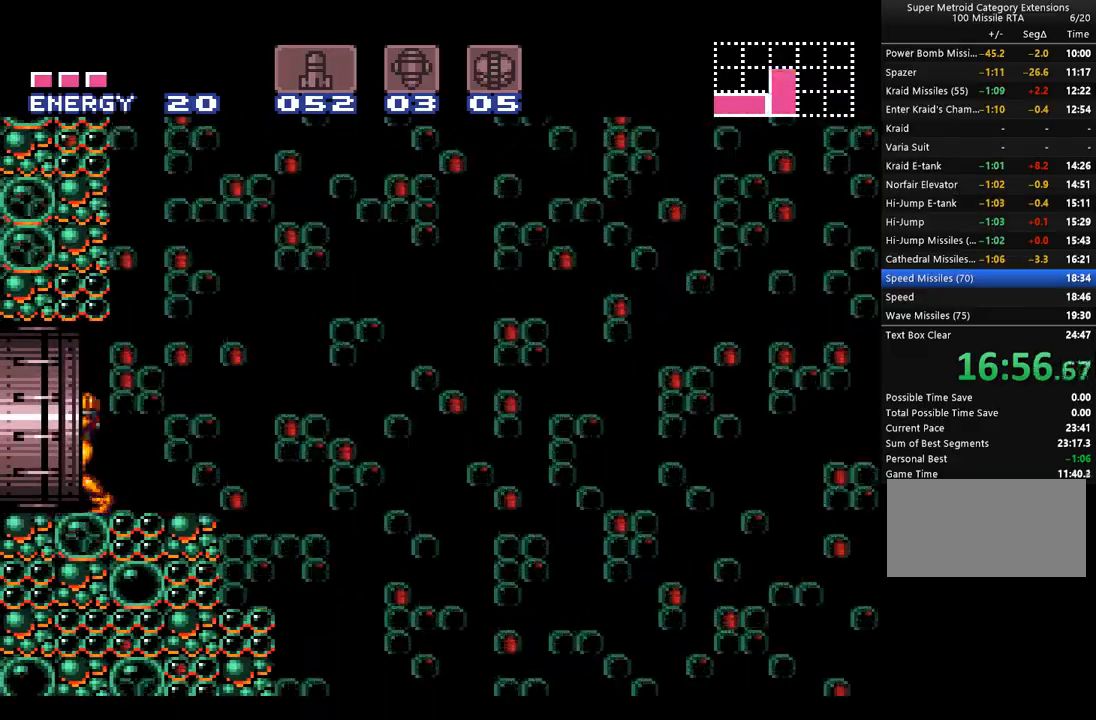
{"buttons": ["A", "DPAD_RIGHT"], "events": [[283, "DPAD_RIGHT", "down"], [283, "L1", "up"]]}
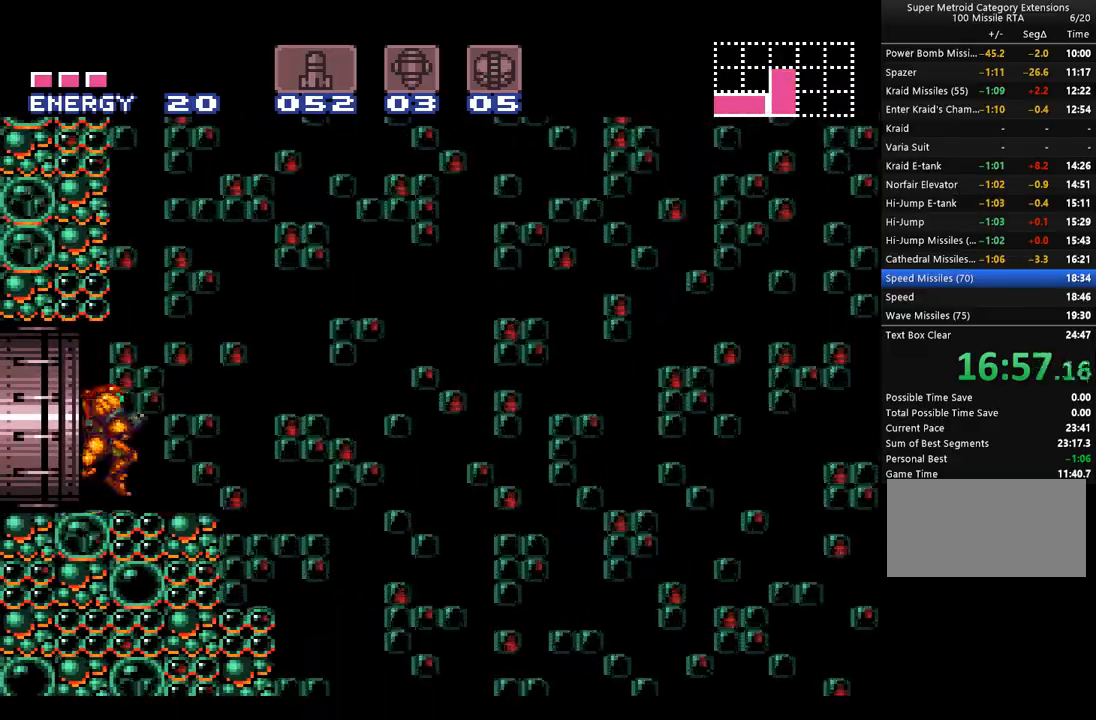
{"buttons": ["A", "B", "DPAD_RIGHT"], "events": [[133, "B", "down"]]}
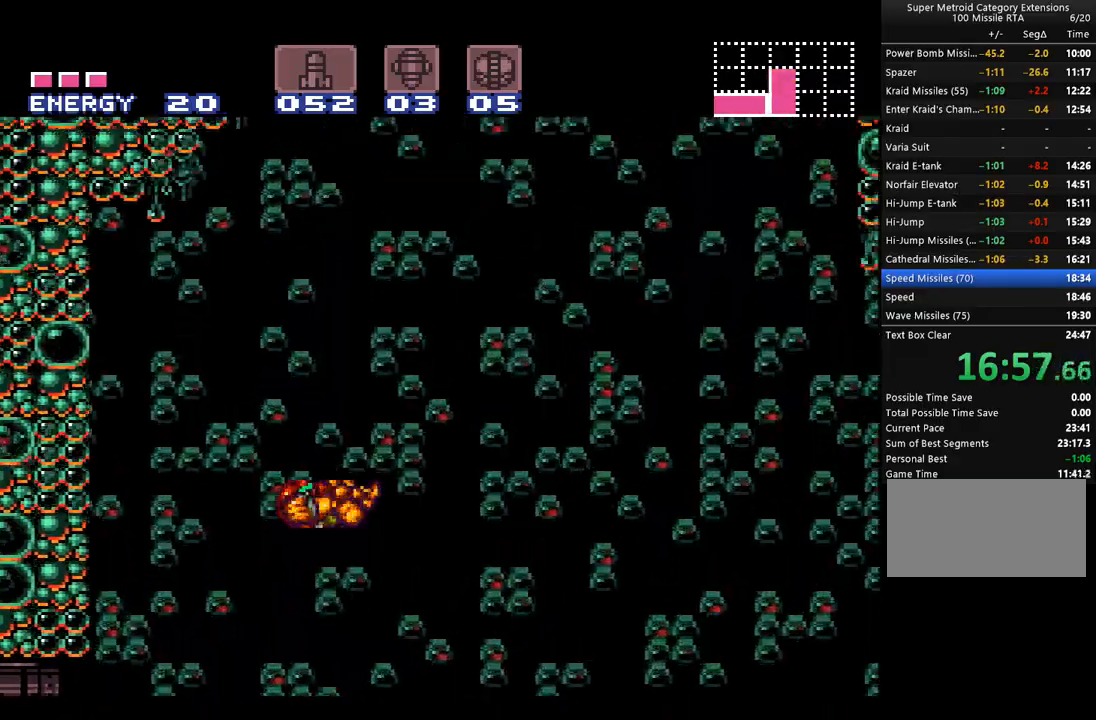
{"buttons": ["A", "B", "DPAD_RIGHT"], "events": []}
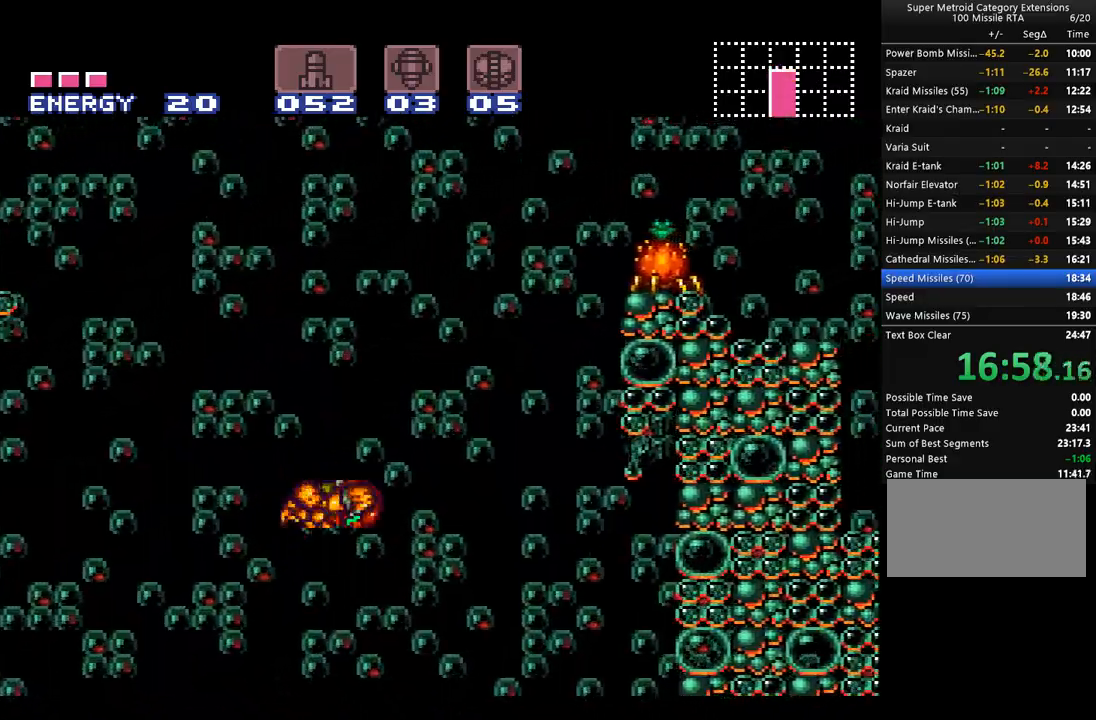
{"buttons": ["A", "B", "DPAD_RIGHT"], "events": []}
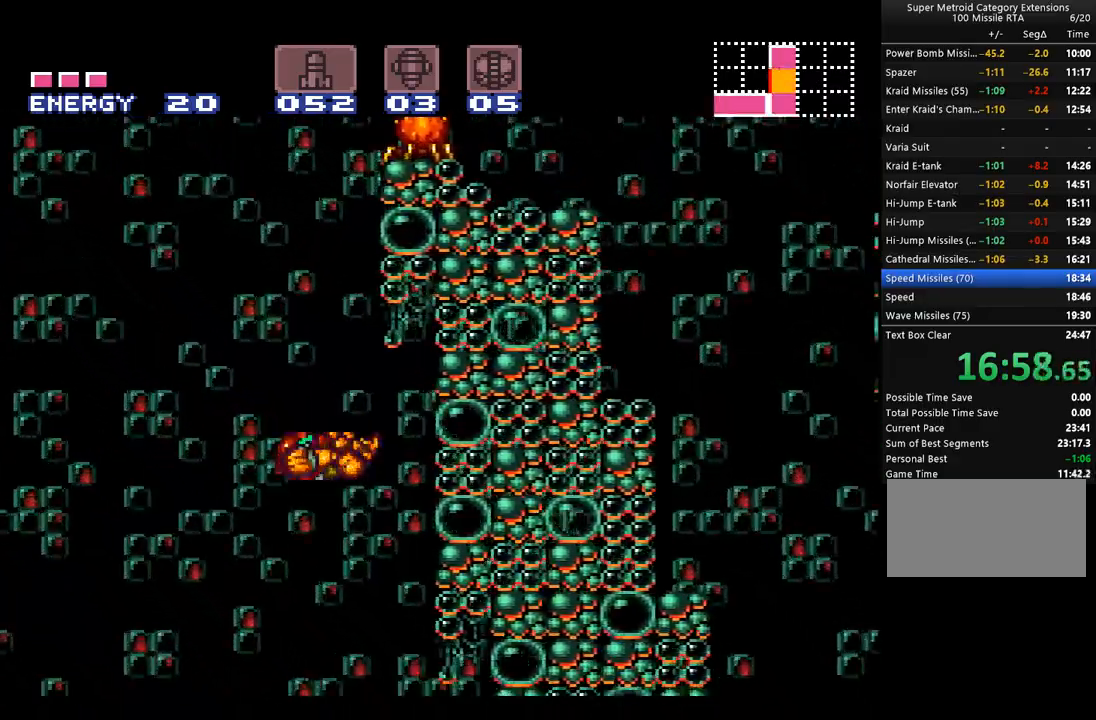
{"buttons": ["A", "B", "DPAD_LEFT"], "events": [[67, "DPAD_RIGHT", "up"], [100, "B", "up"], [167, "DPAD_LEFT", "down"], [233, "B", "down"]]}
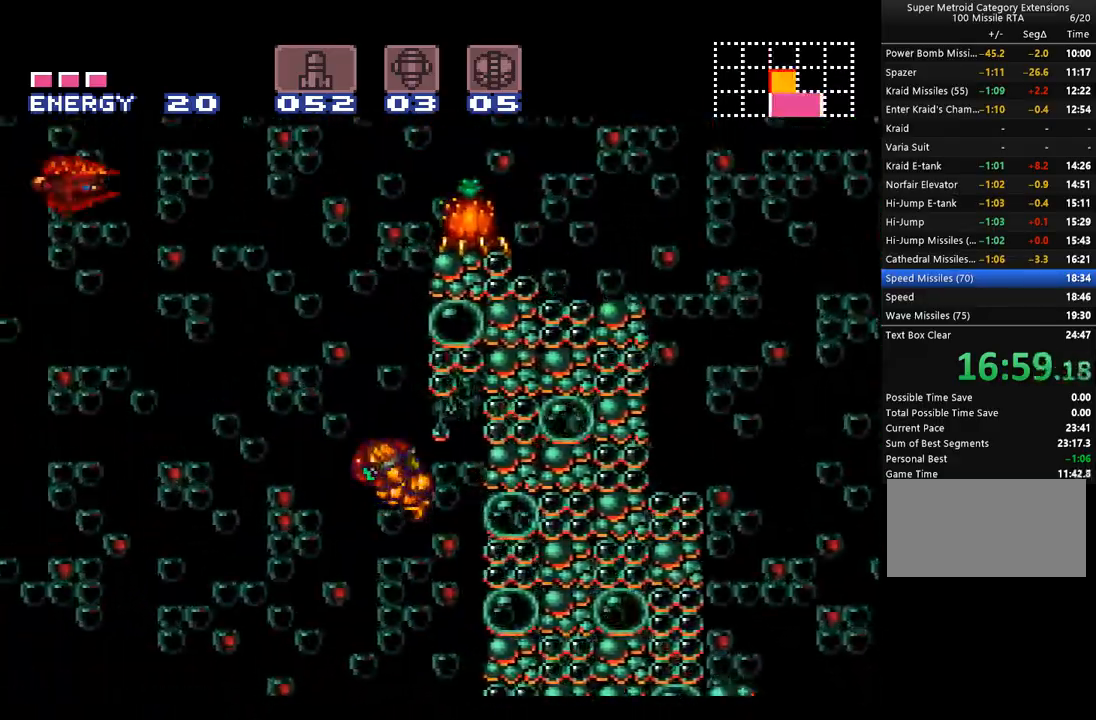
{"buttons": ["A", "B"], "events": [[33, "DPAD_LEFT", "up"], [100, "DPAD_RIGHT", "down"], [283, "DPAD_RIGHT", "up"], [317, "B", "up"], [350, "DPAD_LEFT", "down"], [417, "B", "down"], [483, "DPAD_LEFT", "up"]]}
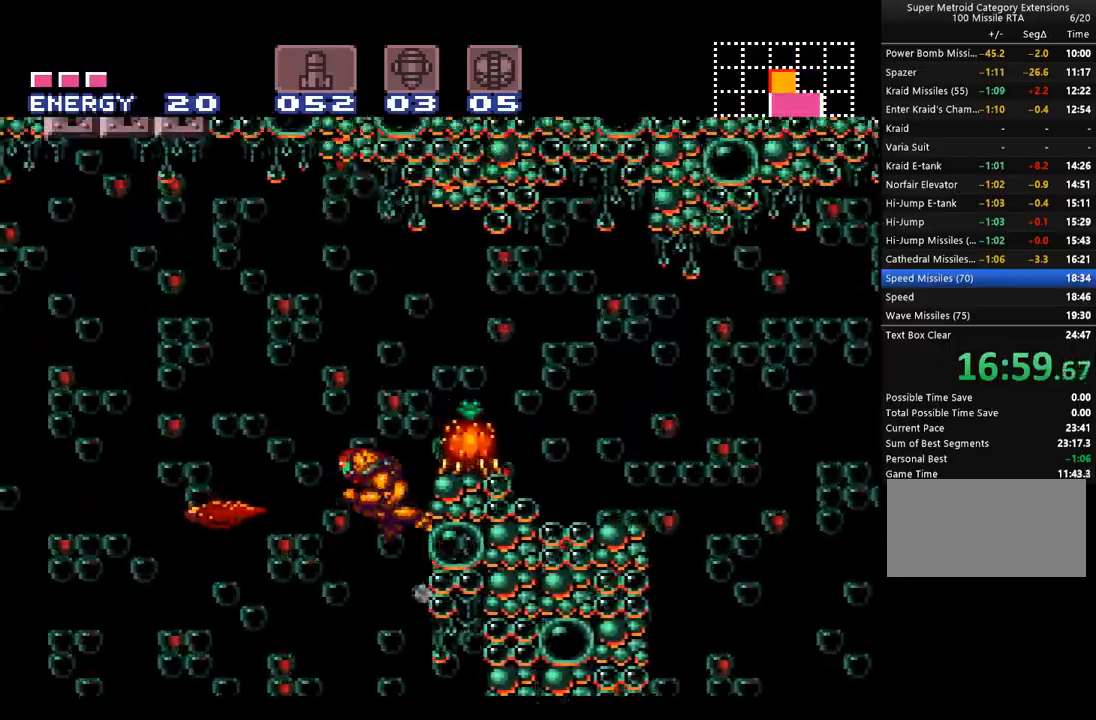
{"buttons": ["A", "DPAD_RIGHT"], "events": [[67, "DPAD_RIGHT", "down"], [267, "B", "up"]]}
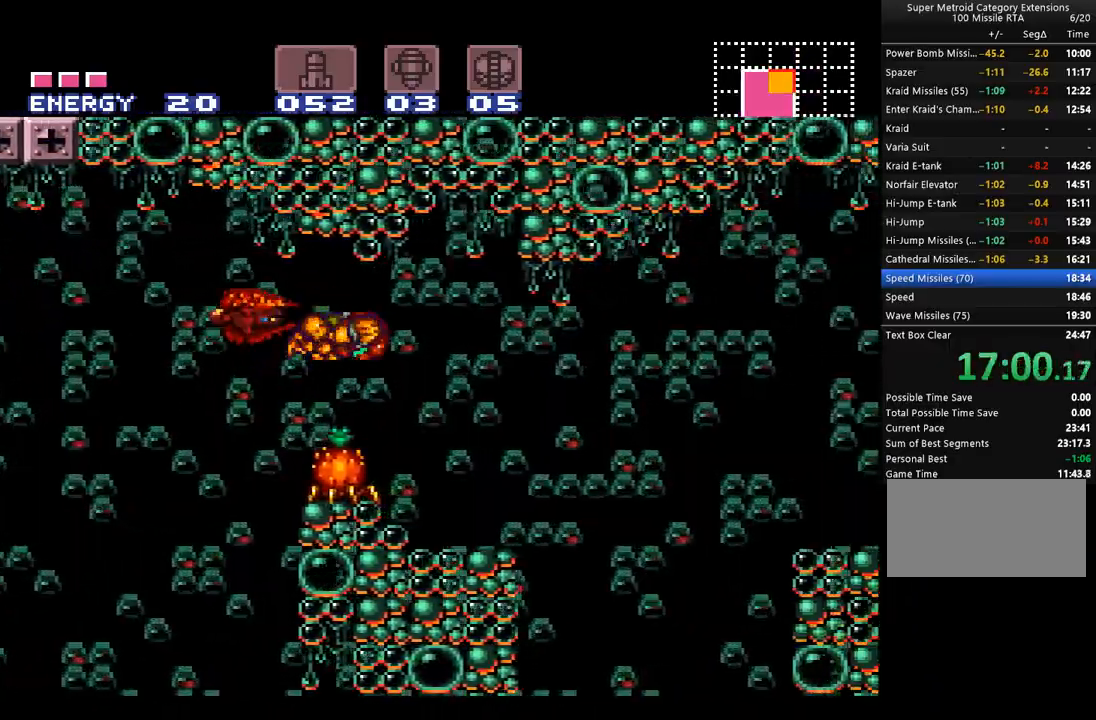
{"buttons": ["A", "DPAD_RIGHT"], "events": [[33, "Y", "down"], [133, "Y", "up"]]}
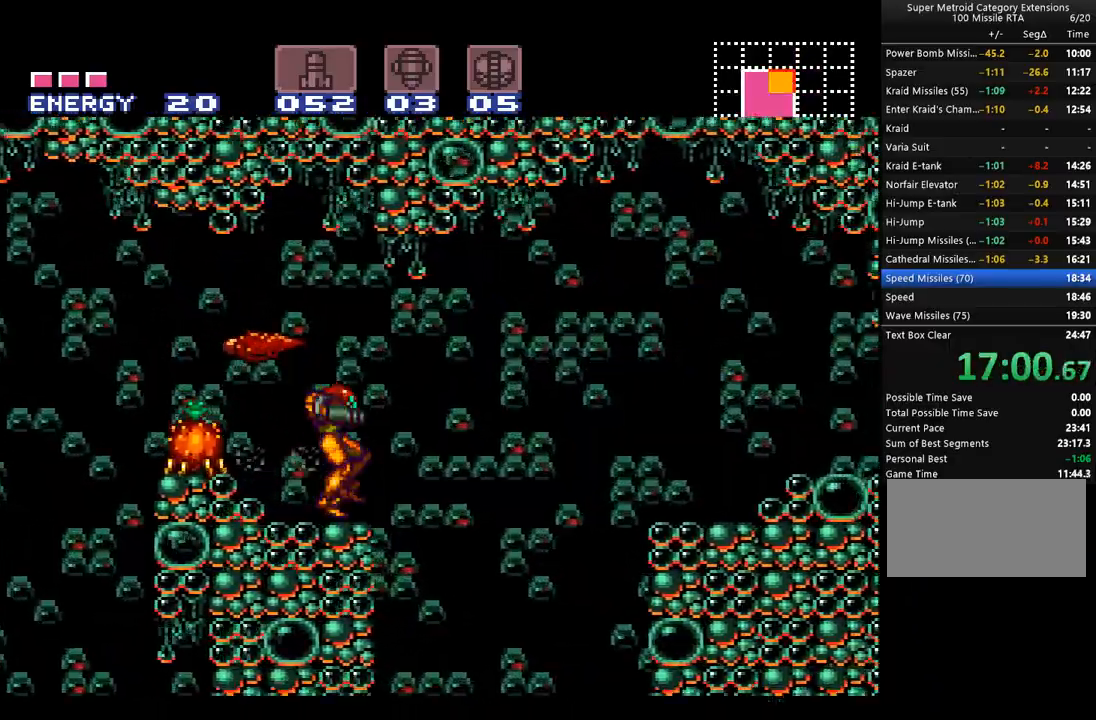
{"buttons": ["A"], "events": [[167, "DPAD_RIGHT", "up"], [233, "DPAD_LEFT", "down"], [350, "DPAD_LEFT", "up"]]}
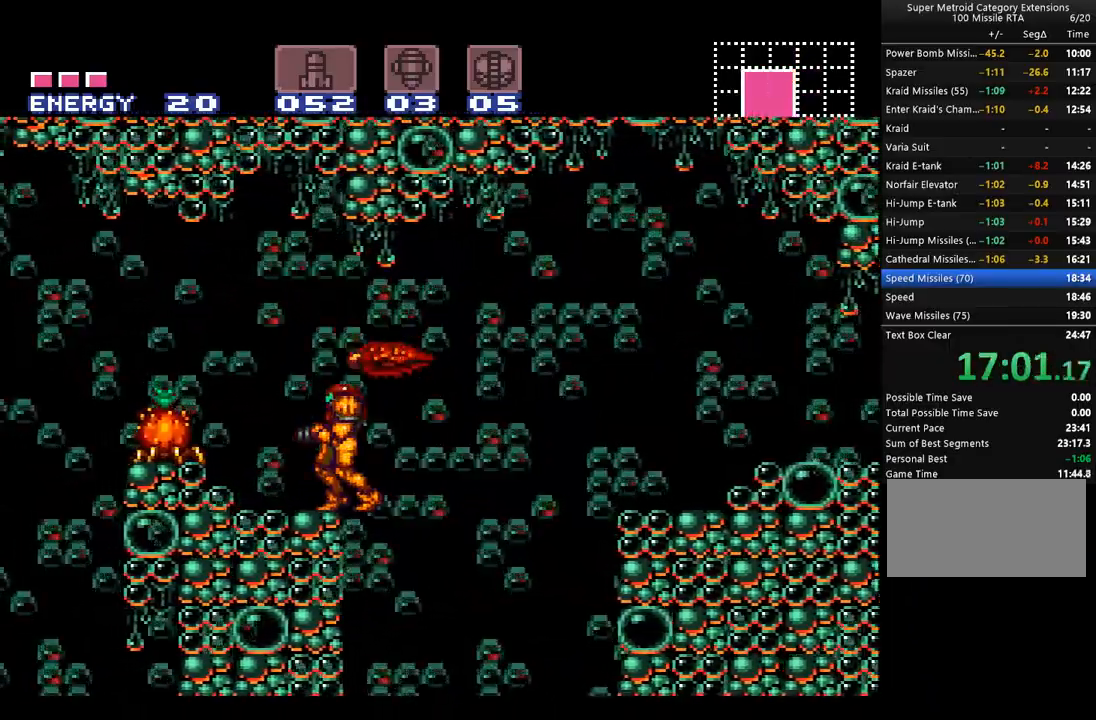
{"buttons": ["A", "DPAD_LEFT"], "events": [[33, "DPAD_RIGHT", "down"], [250, "DPAD_RIGHT", "up"], [350, "DPAD_LEFT", "down"]]}
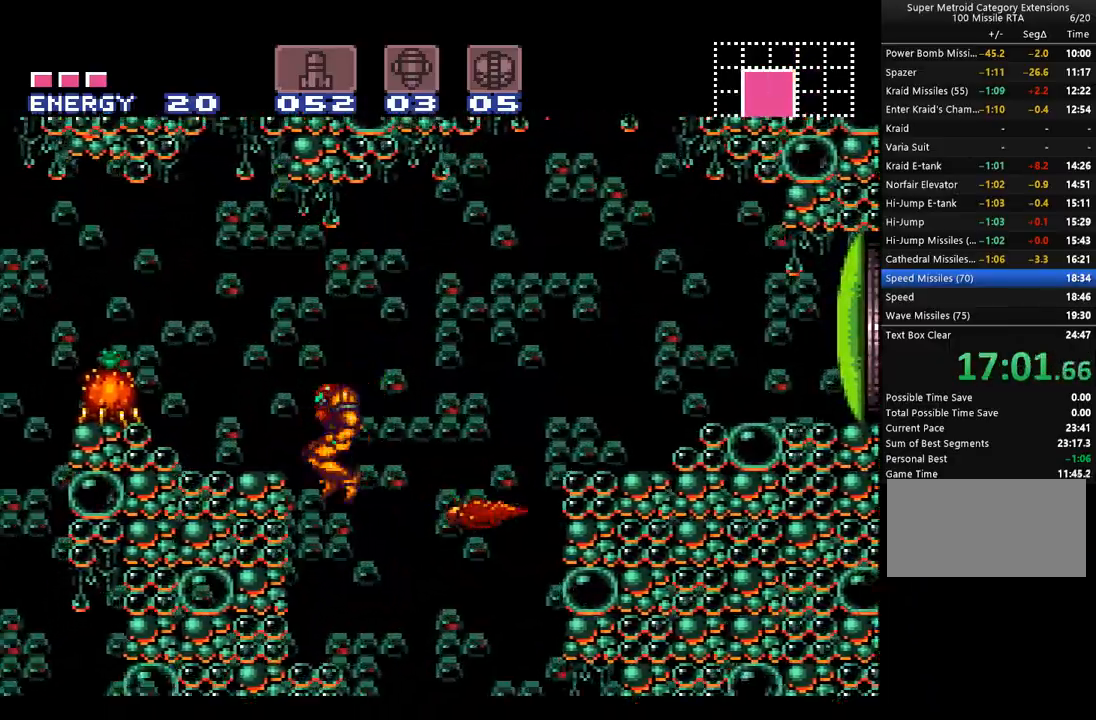
{"buttons": ["A", "DPAD_RIGHT"], "events": [[200, "DPAD_LEFT", "up"], [333, "DPAD_RIGHT", "down"]]}
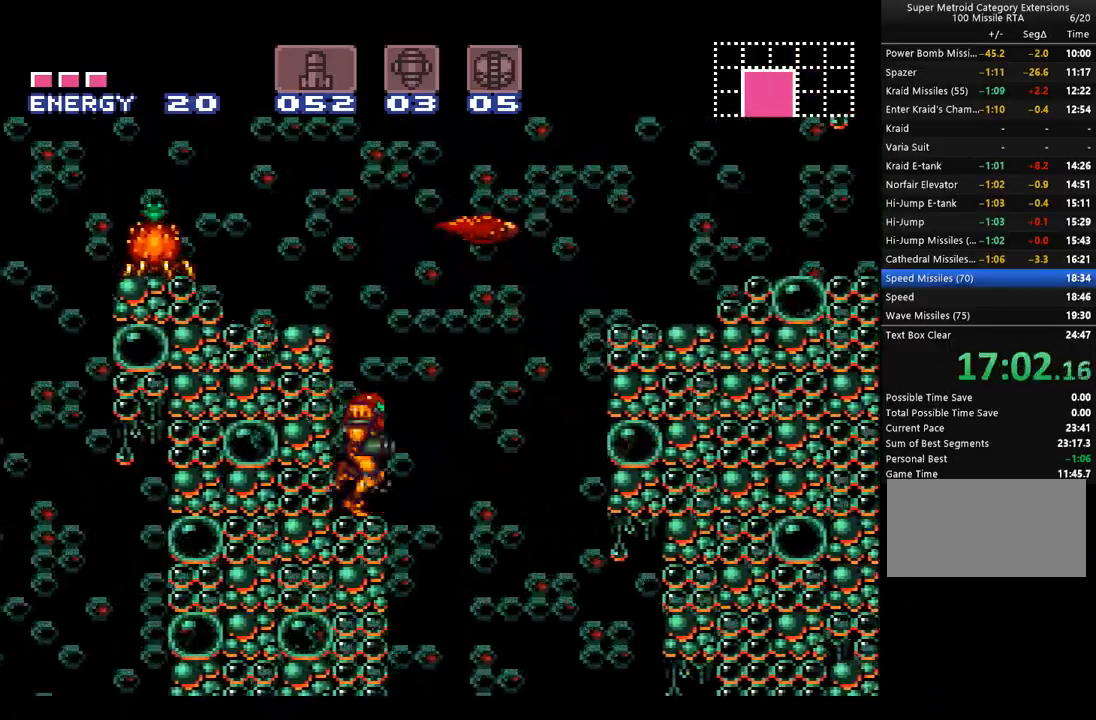
{"buttons": ["A", "B", "DPAD_RIGHT"], "events": [[33, "B", "down"]]}